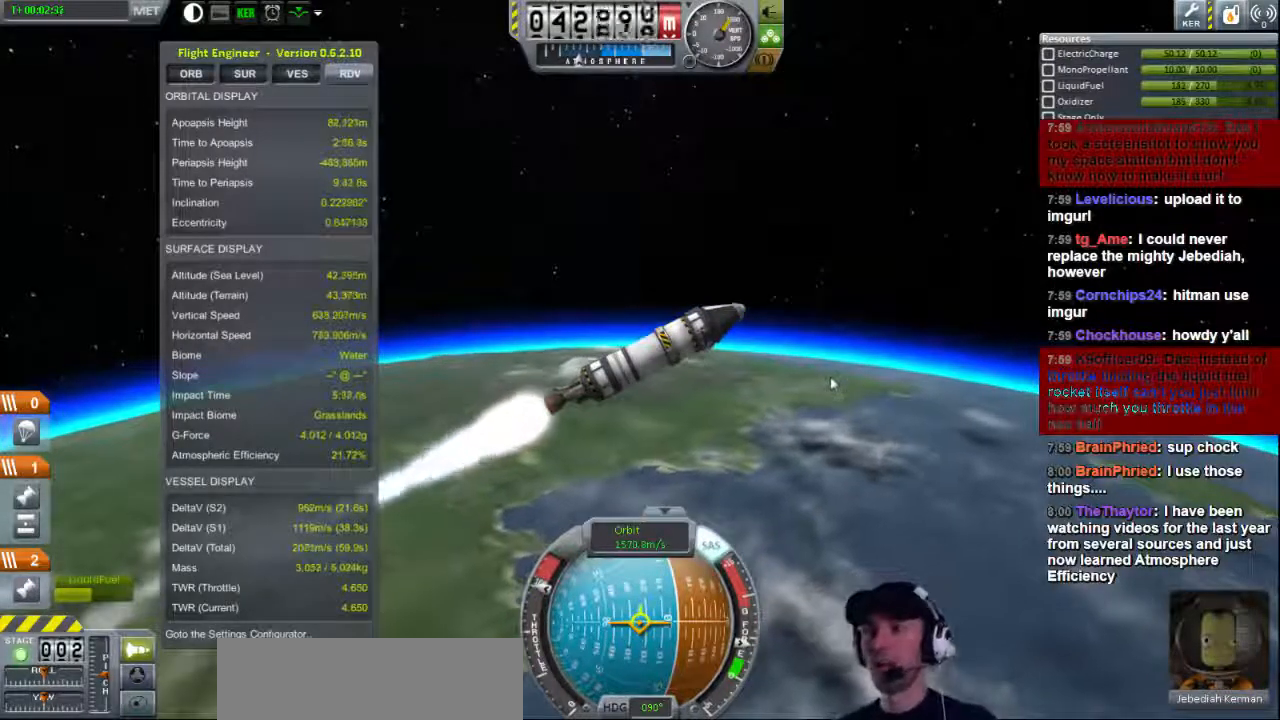
Gameplay with keyboard; each line is a JSON object with the keys held at the frame after it. "events" lists presses ("down") and releases ("up") of "a", "d", "e", "h", "i", "j", "k", "l", "n", "q", "s" and "w" between this image and that frame as [ms after this image, input, new state], when the widget could be followed in between. No other keys are recorded. Mouse input is not recorded.
{"keys": [], "events": [[240, "d", "down"], [440, "d", "up"]]}
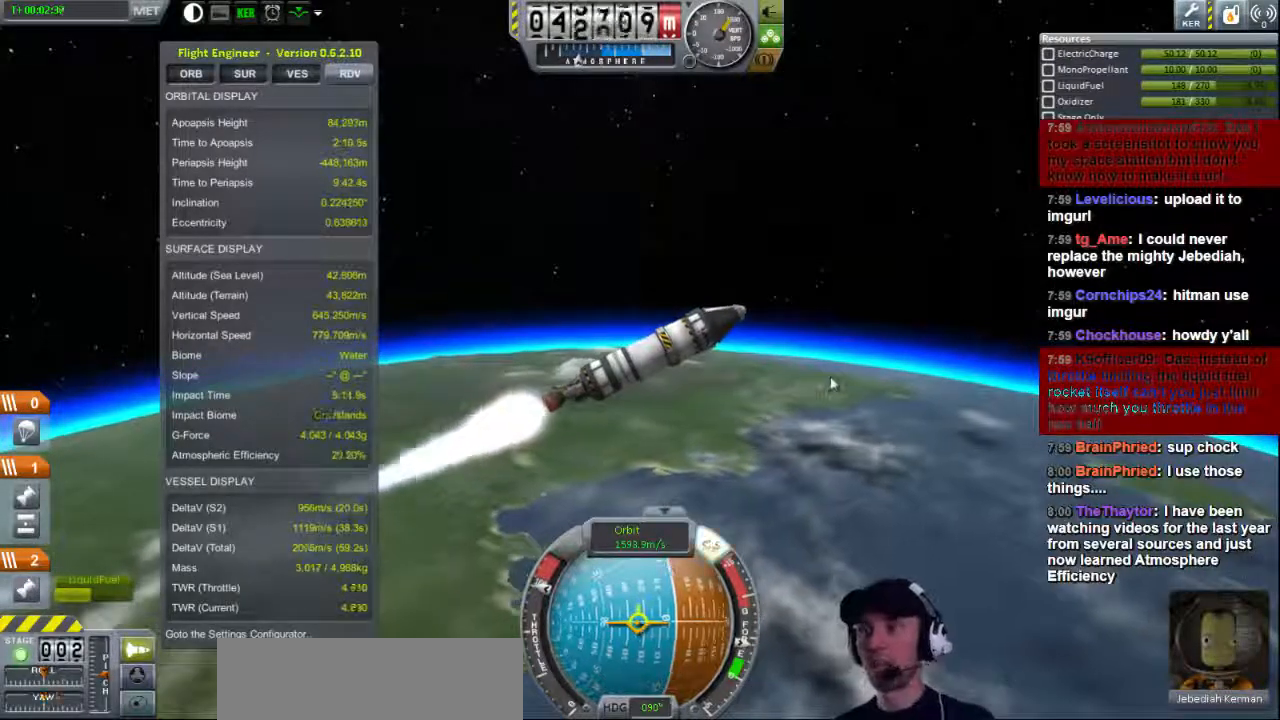
{"keys": [], "events": []}
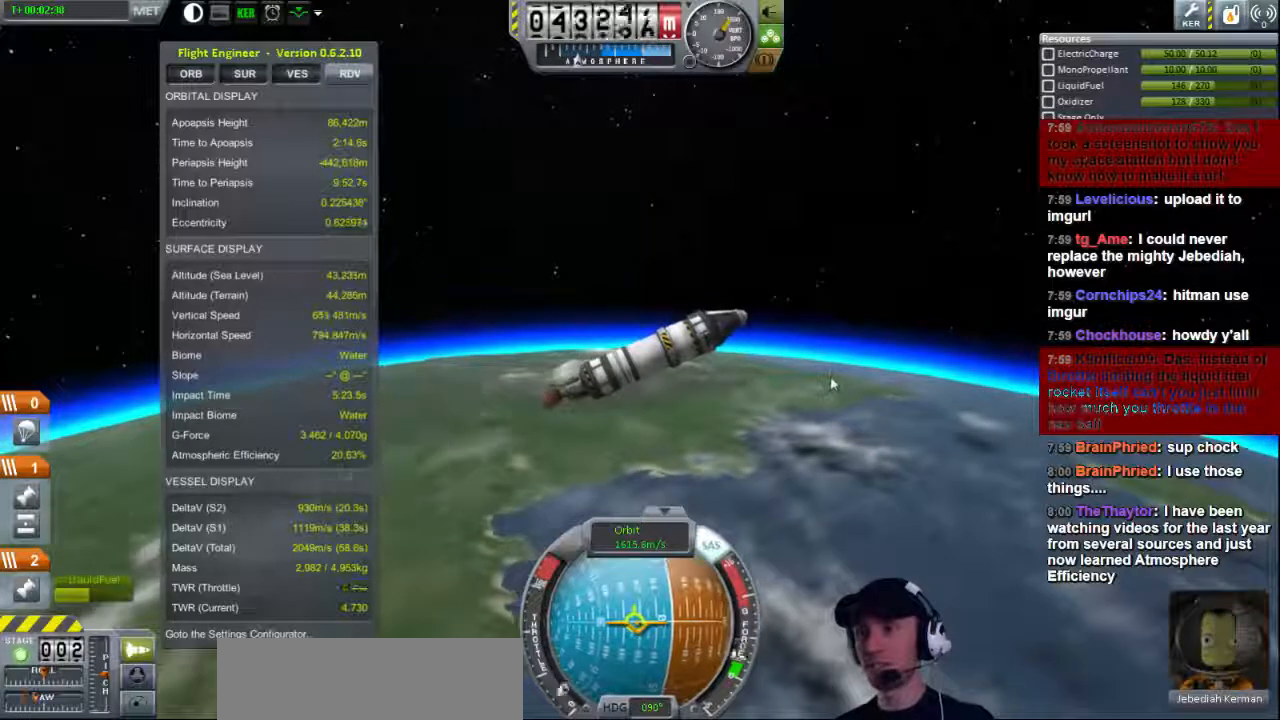
{"keys": ["d"], "events": [[480, "d", "down"]]}
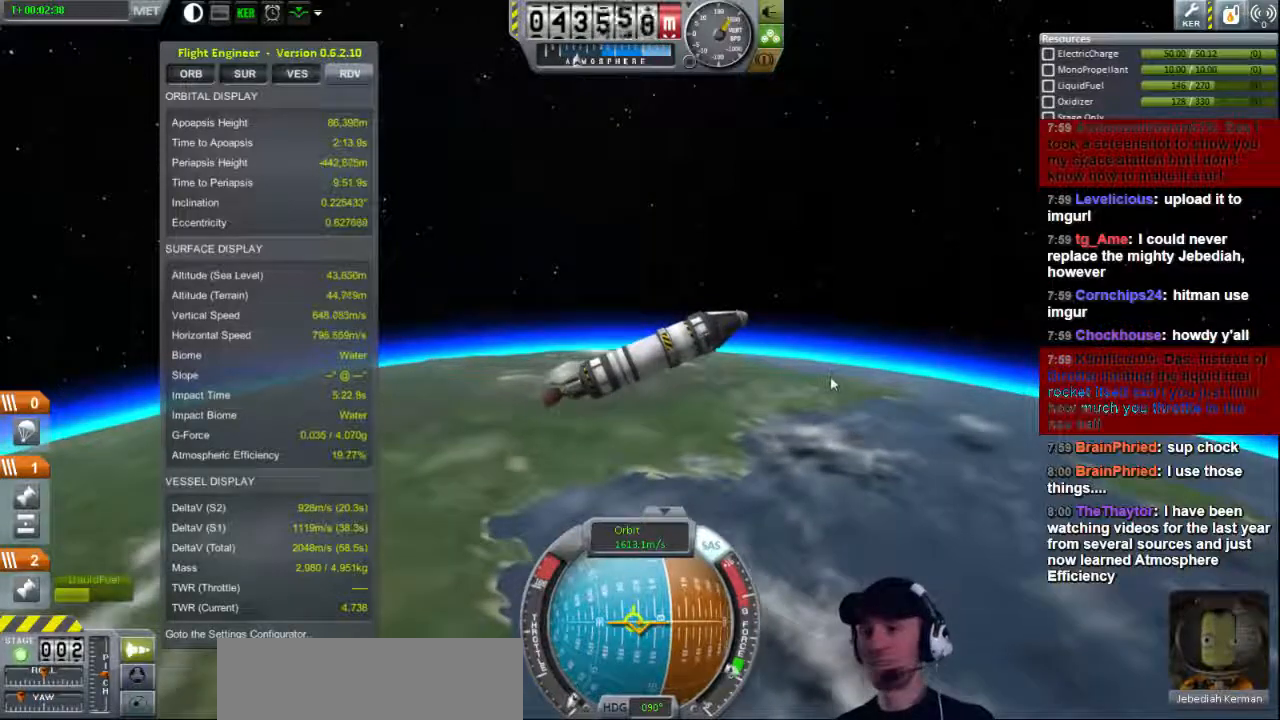
{"keys": [], "events": [[440, "d", "up"]]}